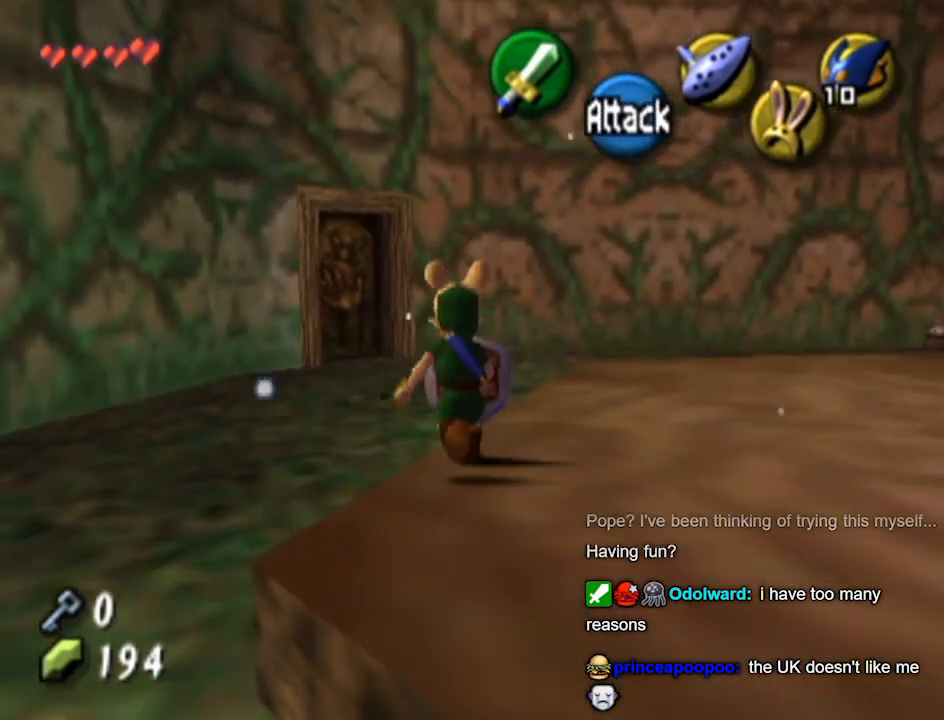
Gameplay with a controller (Nintendo layout); each line is a JSON object with the inputs held at the frame after it. "events" lists button and stick changes between this image and that frame as [ms after this image, input, new state], when the widget could be followed in between. Not read: L3 R3.
{"buttons": [], "left_stick": "up", "right_stick": "center", "events": []}
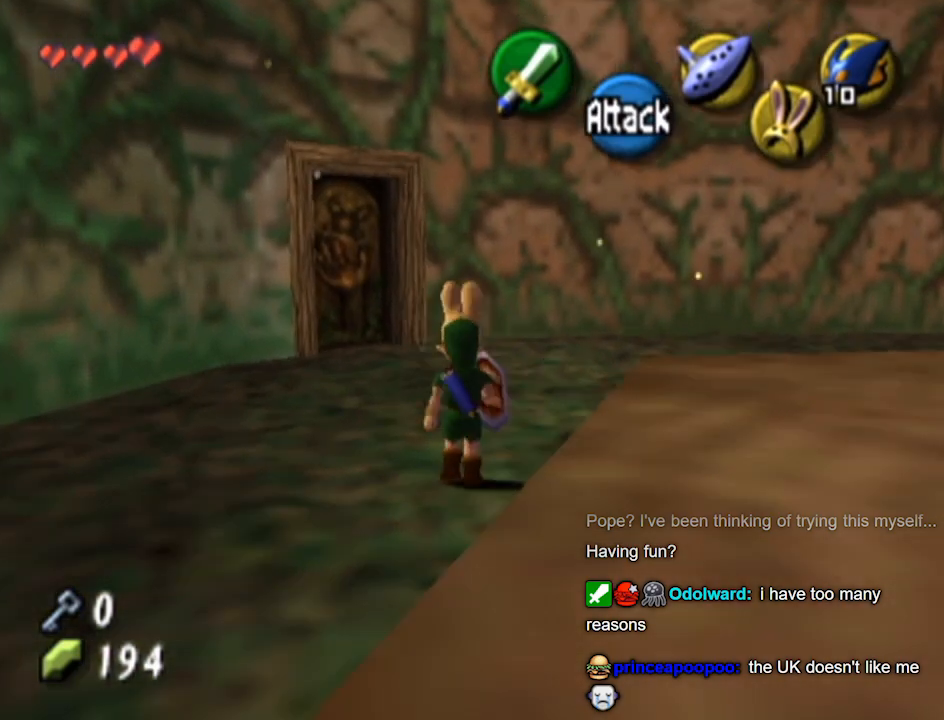
{"buttons": [], "left_stick": "up", "right_stick": "center", "events": []}
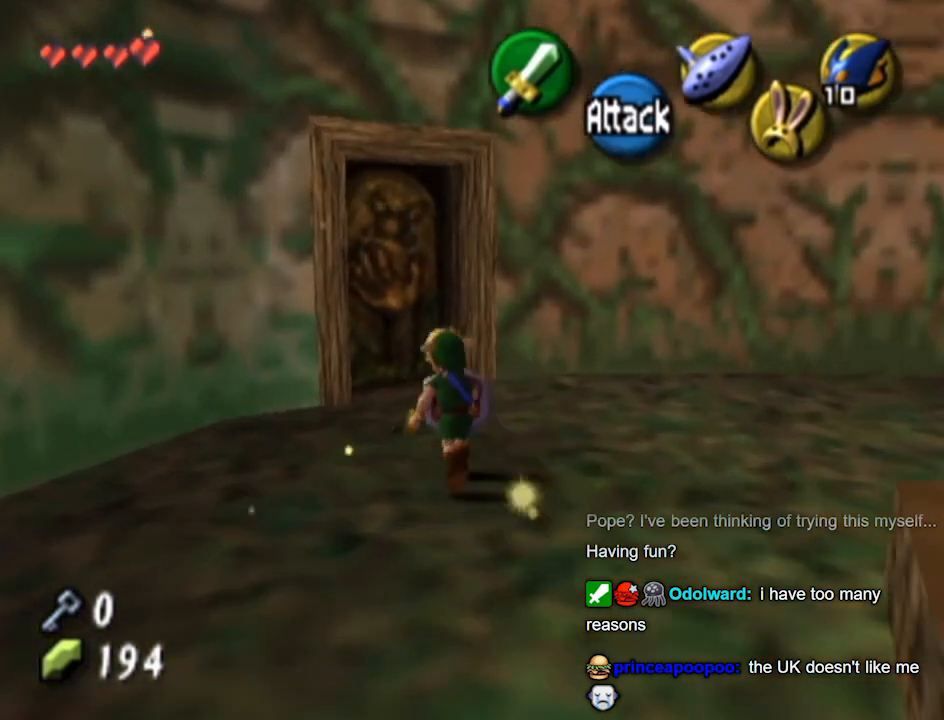
{"buttons": [], "left_stick": "center", "right_stick": "center", "events": [[267, "A", "down"], [333, "left_stick", "center"], [367, "A", "up"]]}
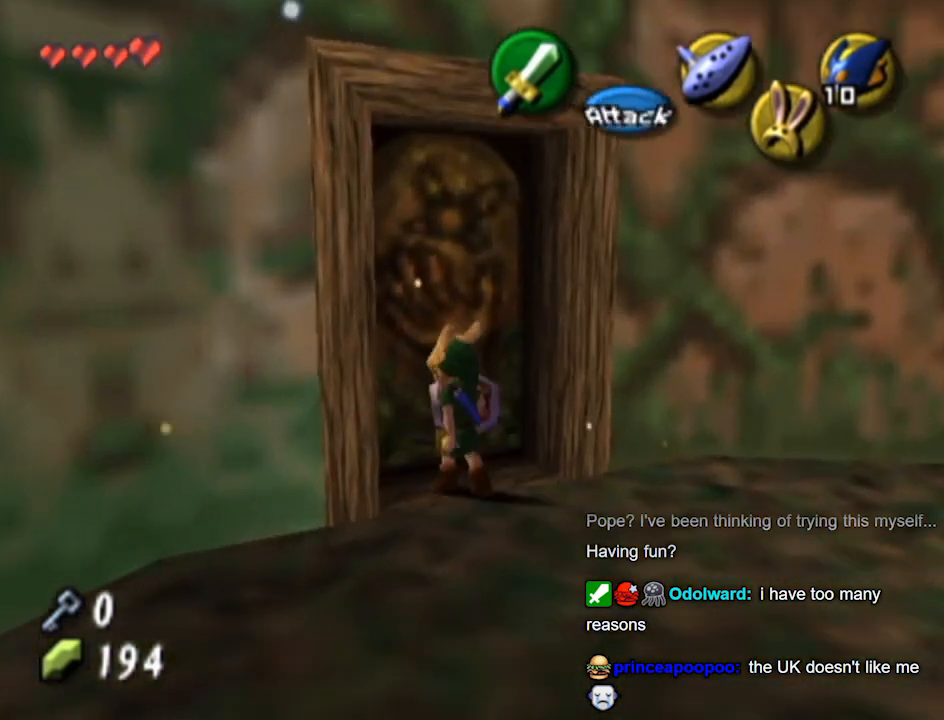
{"buttons": [], "left_stick": "center", "right_stick": "center", "events": []}
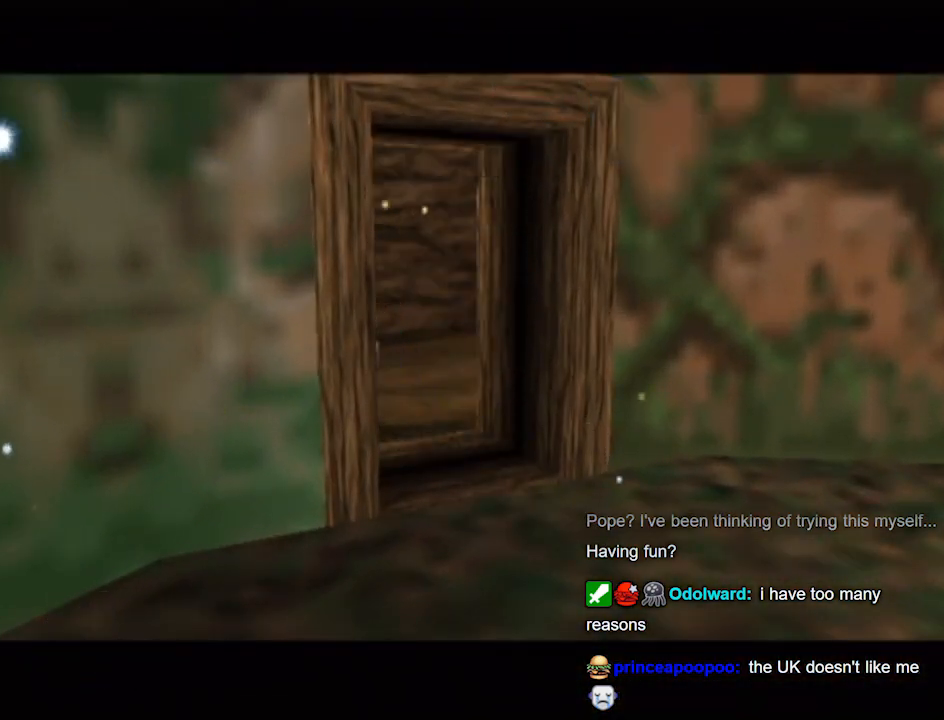
{"buttons": [], "left_stick": "center", "right_stick": "center", "events": []}
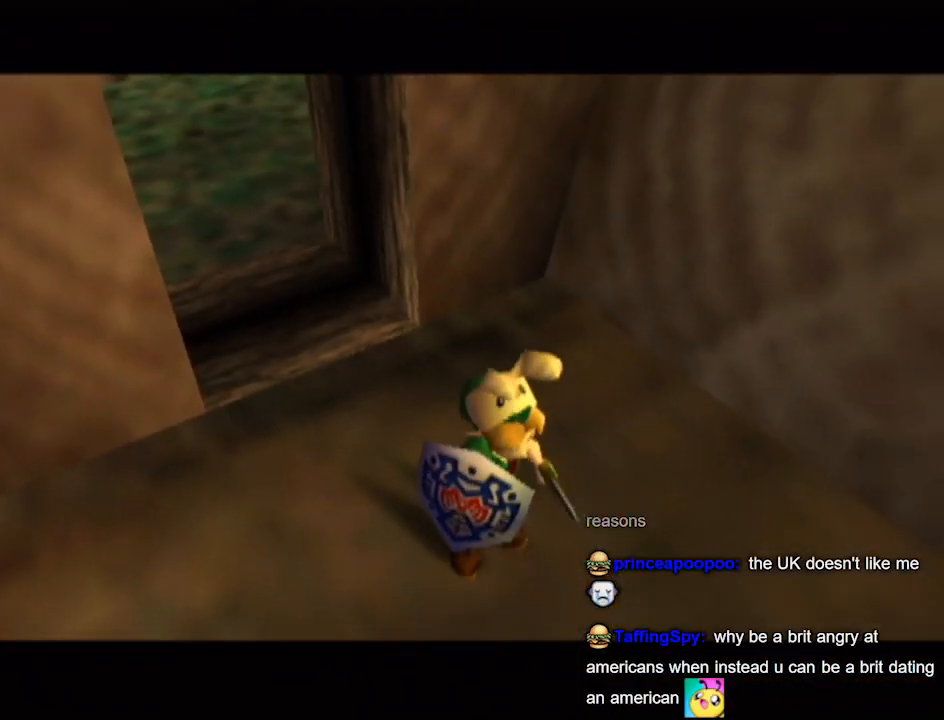
{"buttons": [], "left_stick": "center", "right_stick": "center", "events": []}
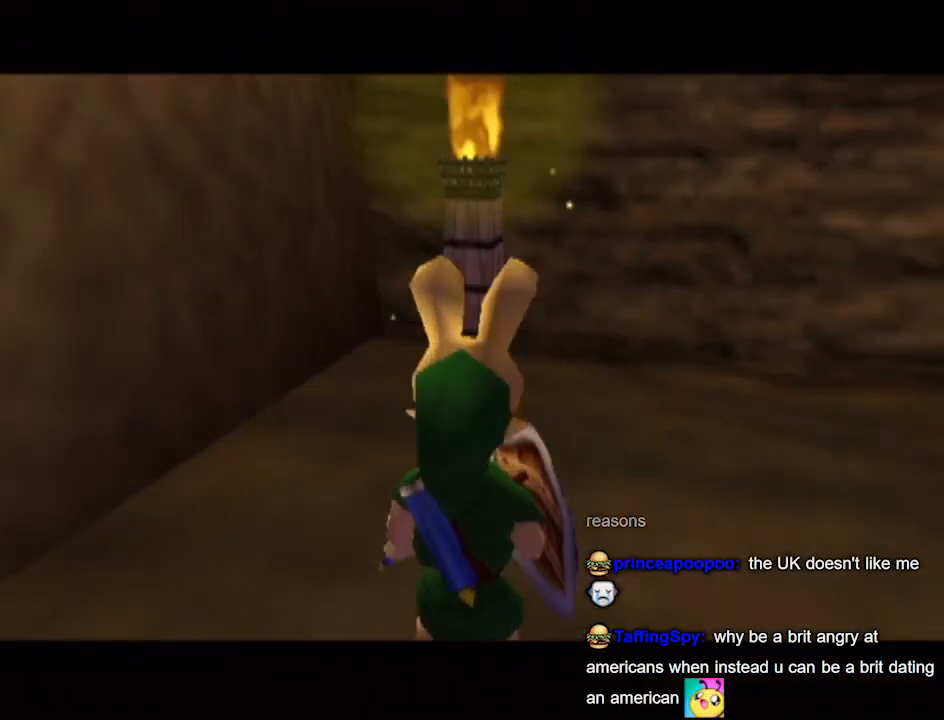
{"buttons": ["L1"], "left_stick": "center", "right_stick": "center", "events": [[333, "left_stick", "right"], [400, "L1", "down"], [433, "left_stick", "center"]]}
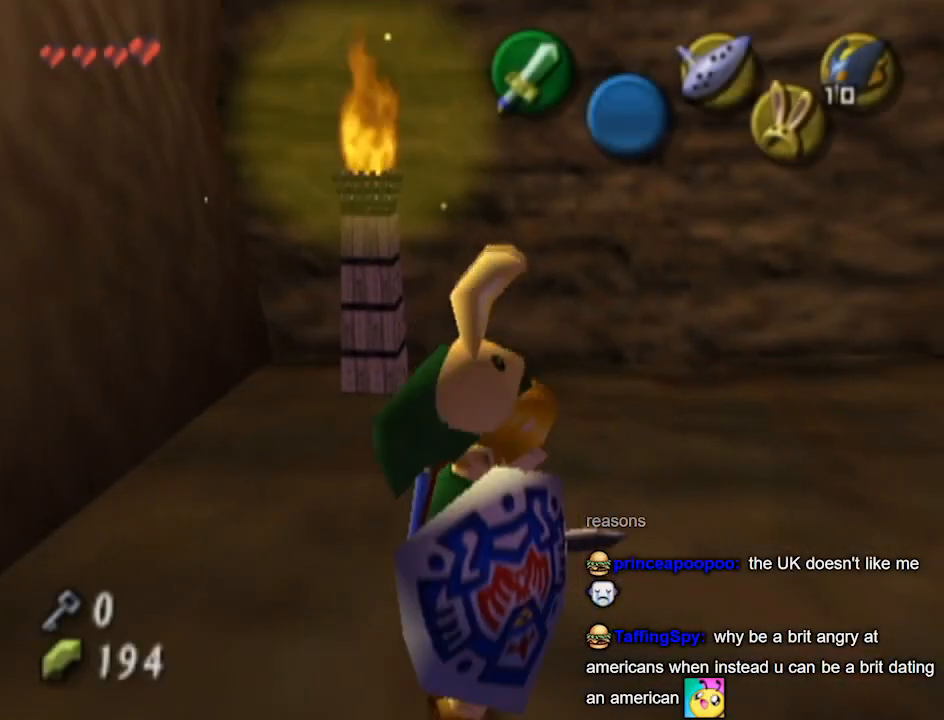
{"buttons": ["L1"], "left_stick": "center", "right_stick": "center", "events": []}
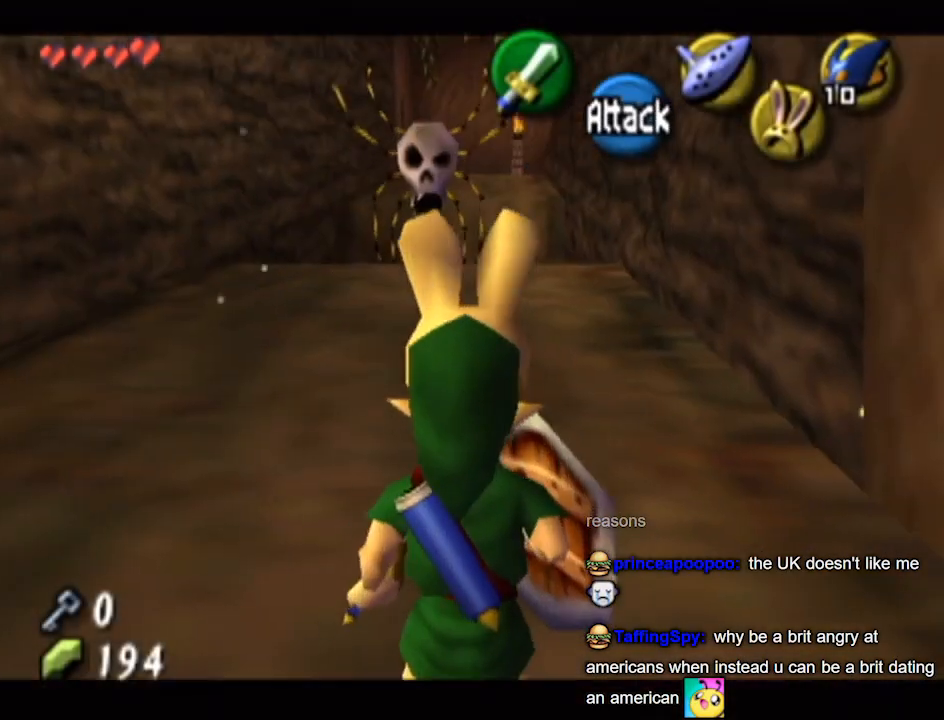
{"buttons": [], "left_stick": "up", "right_stick": "center", "events": [[67, "R1", "down"], [100, "R1", "up"], [233, "L1", "up"], [267, "left_stick", "up"]]}
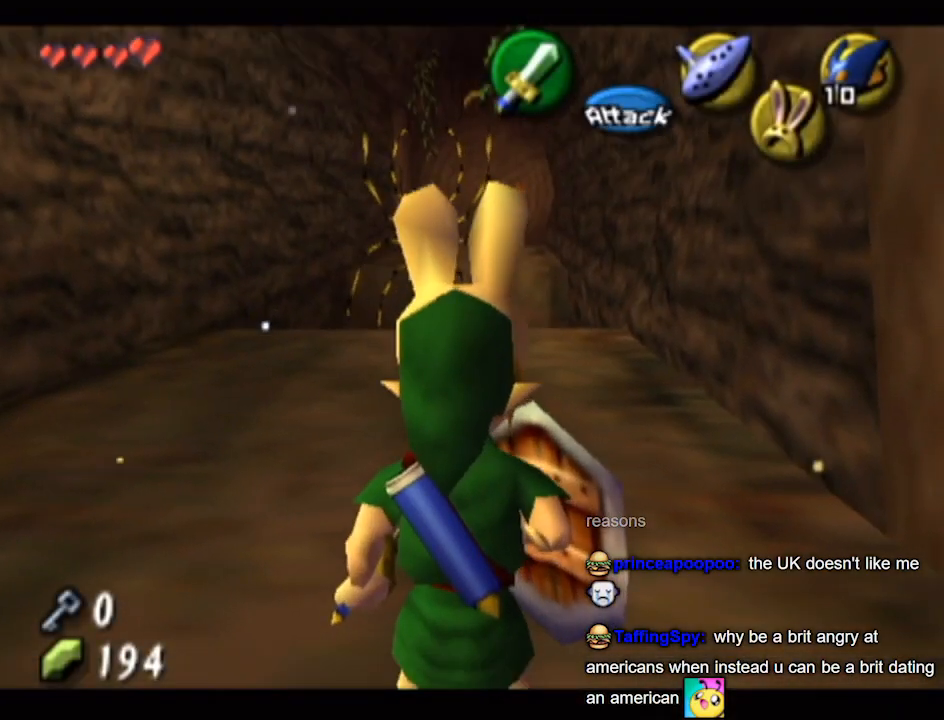
{"buttons": [], "left_stick": "up", "right_stick": "center", "events": []}
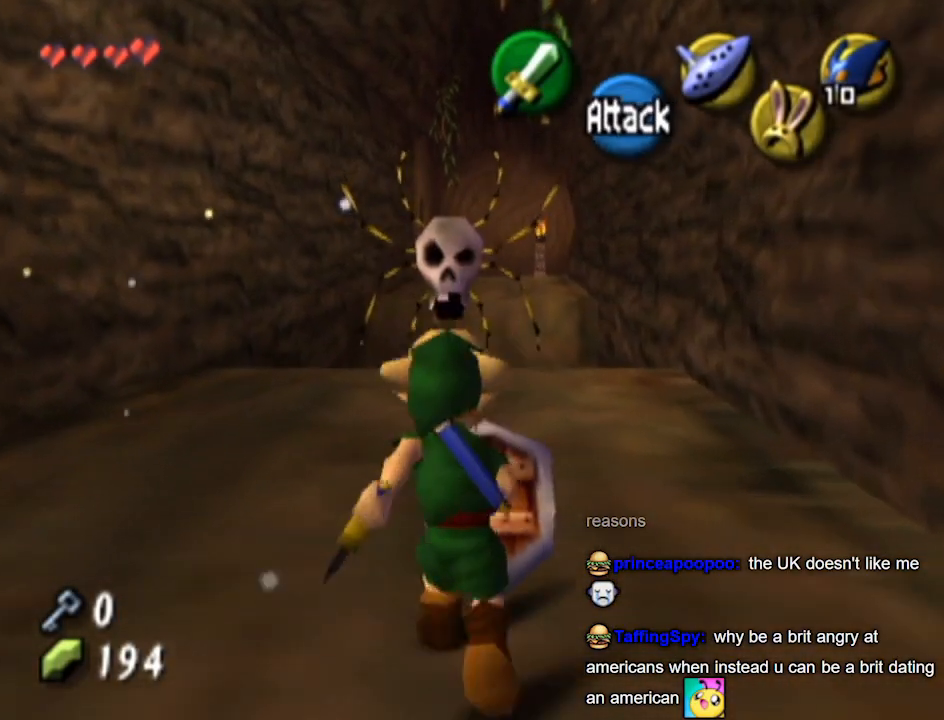
{"buttons": ["L1"], "left_stick": "center", "right_stick": "center", "events": [[100, "L1", "down"], [100, "left_stick", "center"], [333, "B", "down"], [433, "B", "up"]]}
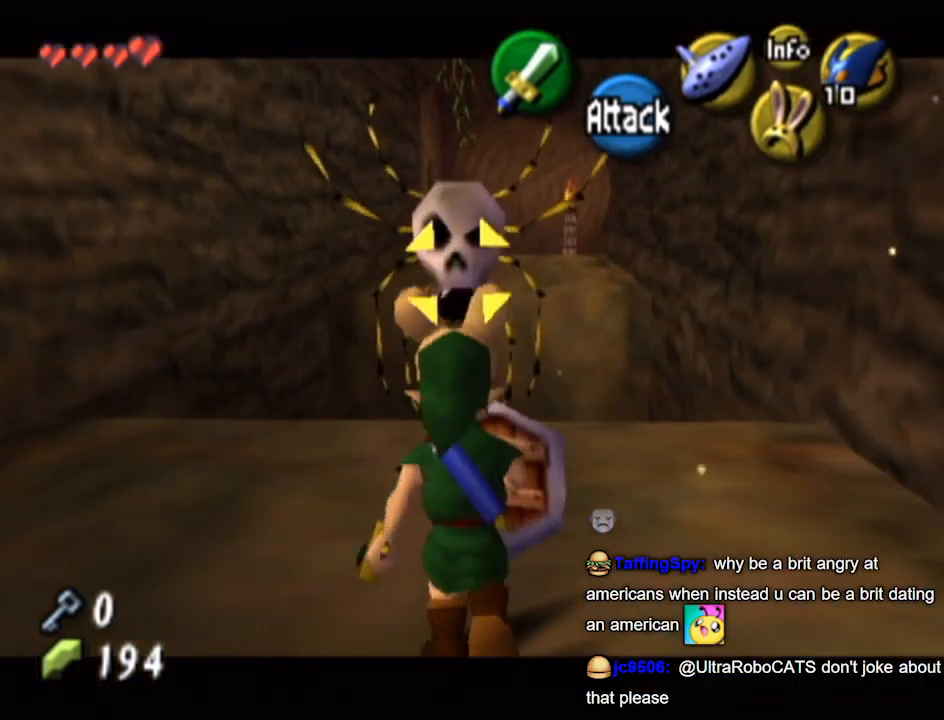
{"buttons": ["L1"], "left_stick": "center", "right_stick": "center", "events": []}
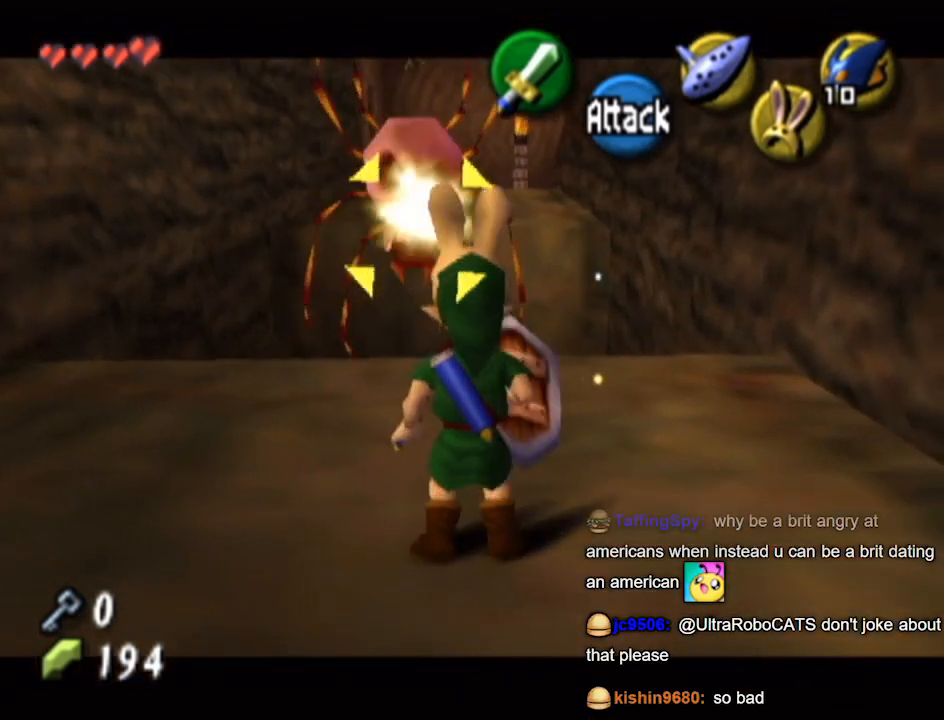
{"buttons": [], "left_stick": "down", "right_stick": "center", "events": [[167, "L1", "up"], [467, "left_stick", "down"]]}
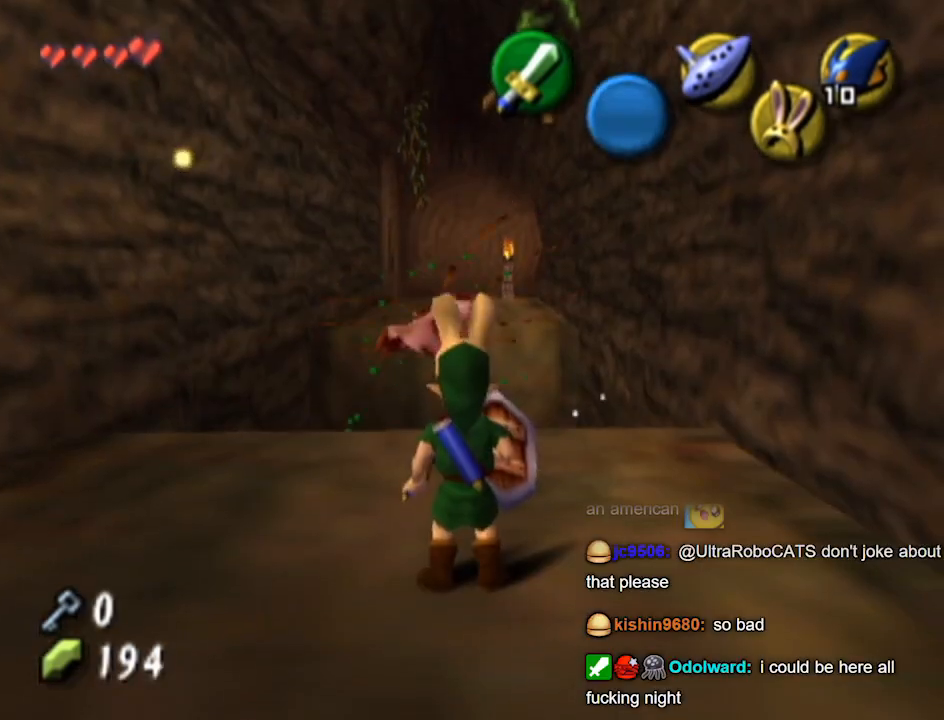
{"buttons": [], "left_stick": "center", "right_stick": "center", "events": [[233, "left_stick", "center"]]}
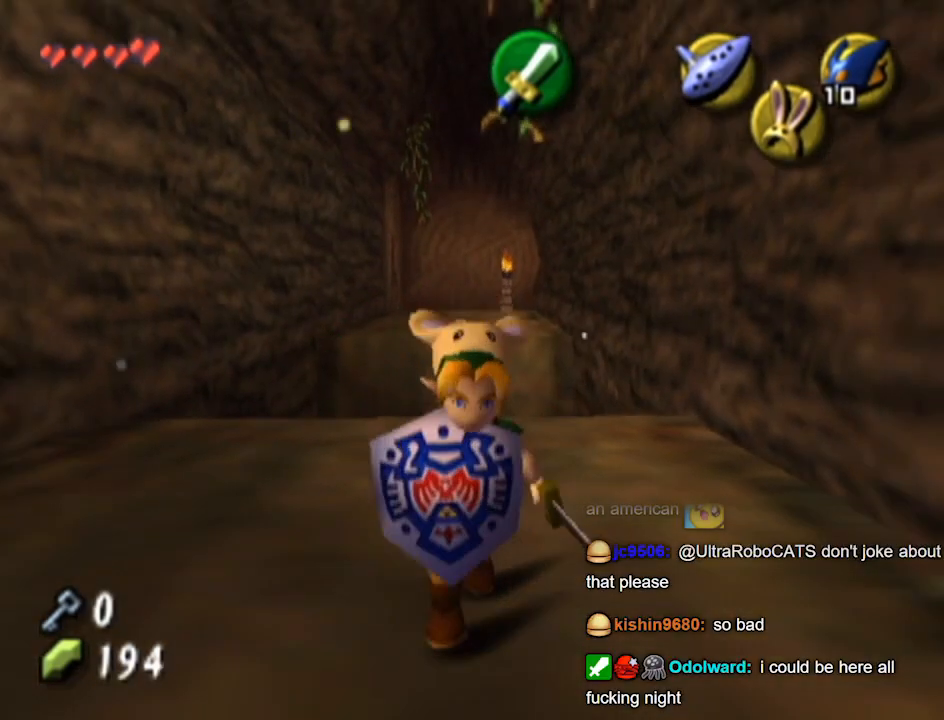
{"buttons": [], "left_stick": "up", "right_stick": "center", "events": [[67, "left_stick", "up"]]}
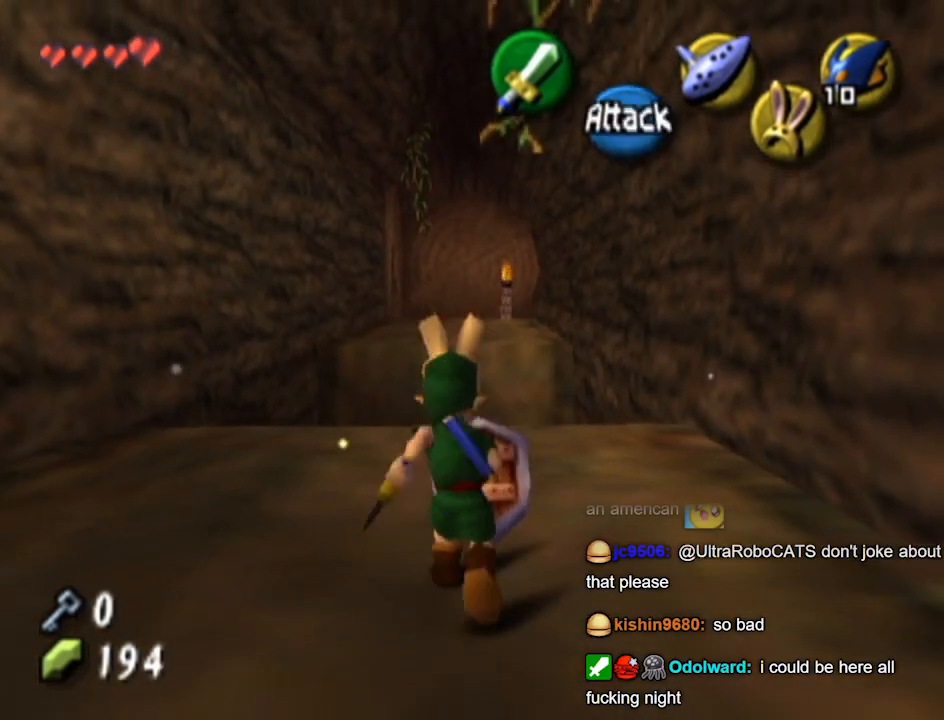
{"buttons": [], "left_stick": "up", "right_stick": "center", "events": [[33, "A", "down"], [67, "A", "up"]]}
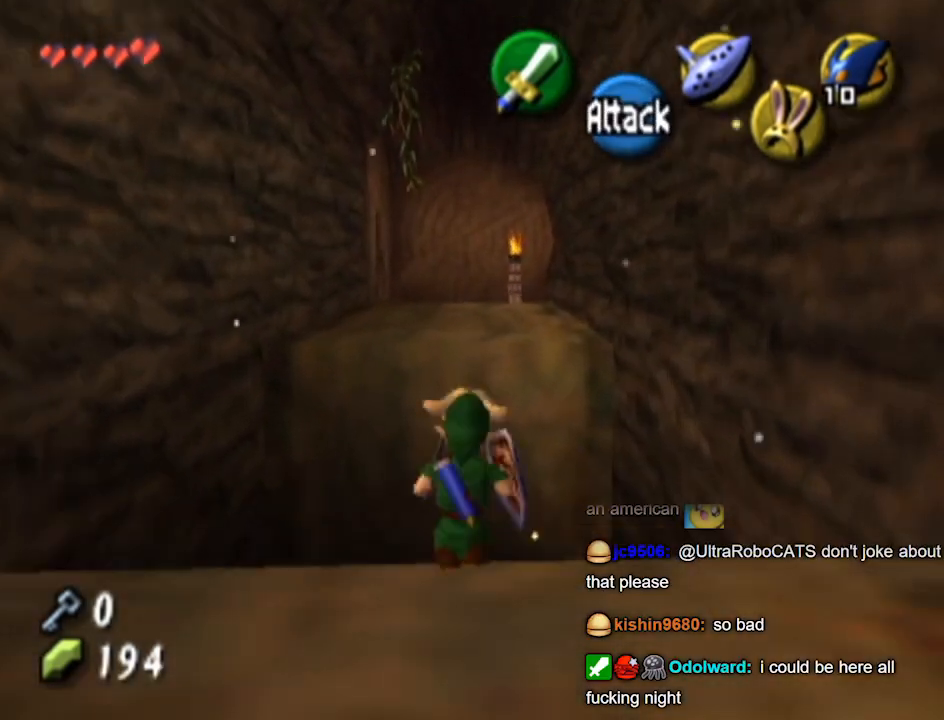
{"buttons": [], "left_stick": "up", "right_stick": "center", "events": []}
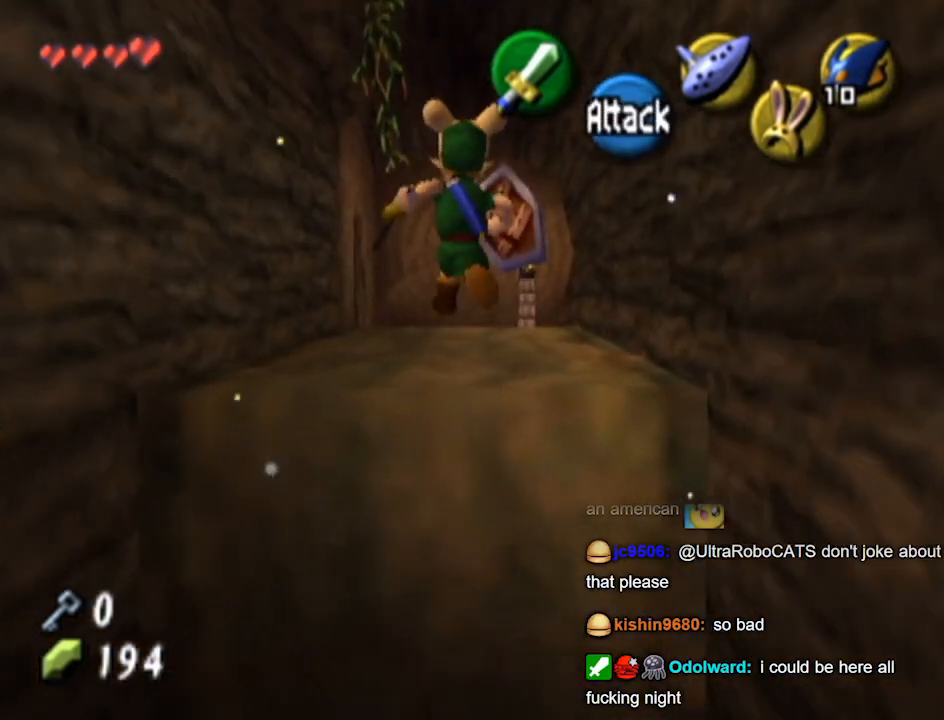
{"buttons": [], "left_stick": "up", "right_stick": "center", "events": []}
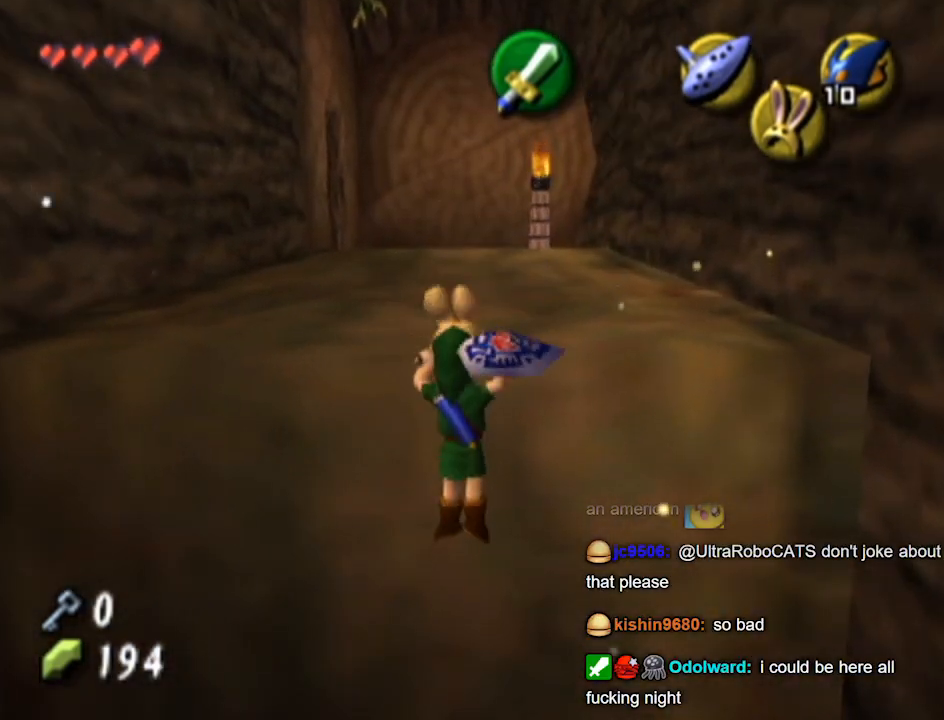
{"buttons": [], "left_stick": "up", "right_stick": "center", "events": []}
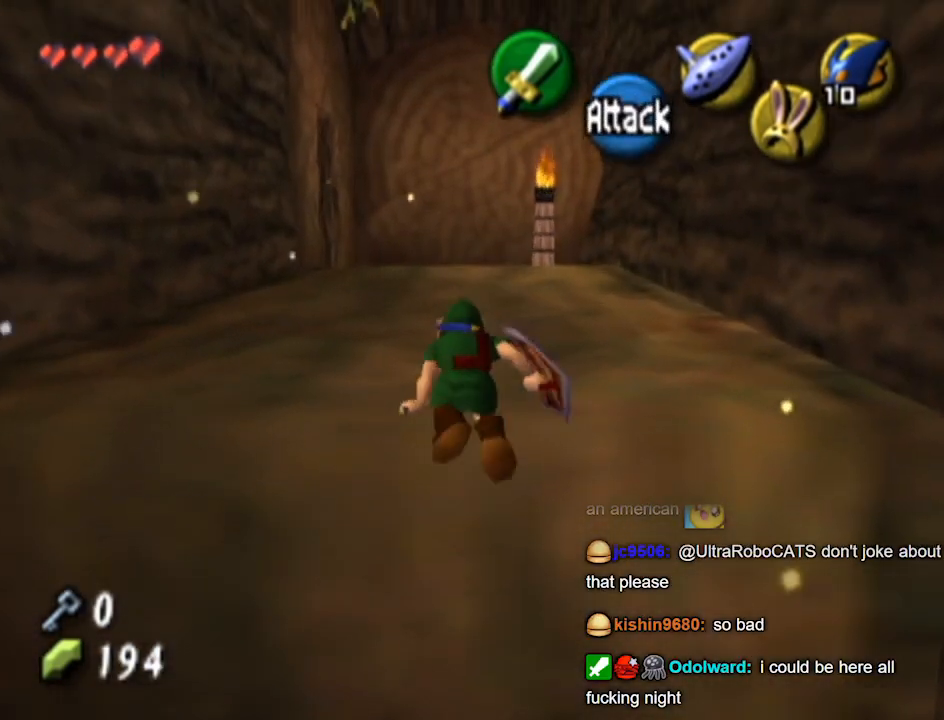
{"buttons": [], "left_stick": "up", "right_stick": "center", "events": []}
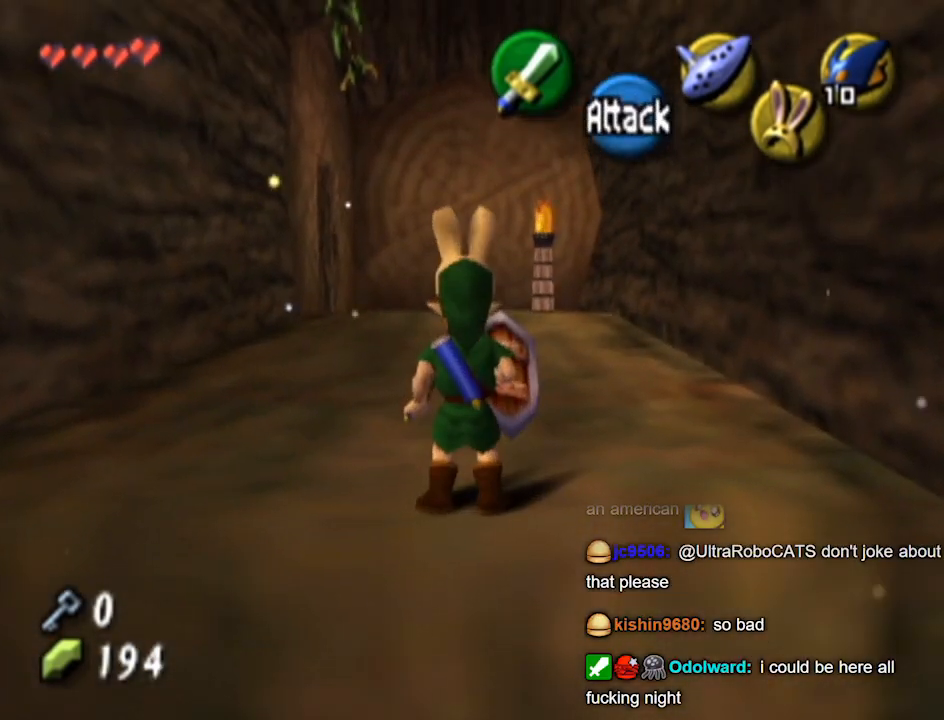
{"buttons": [], "left_stick": "up", "right_stick": "center", "events": []}
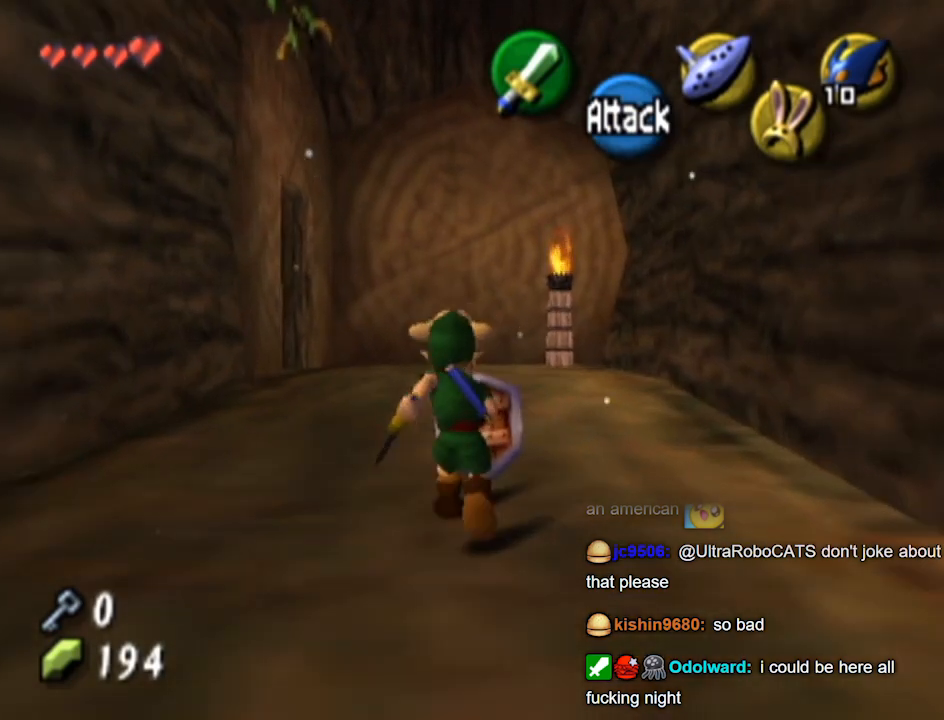
{"buttons": [], "left_stick": "up-left", "right_stick": "center", "events": [[467, "left_stick", "up-left"]]}
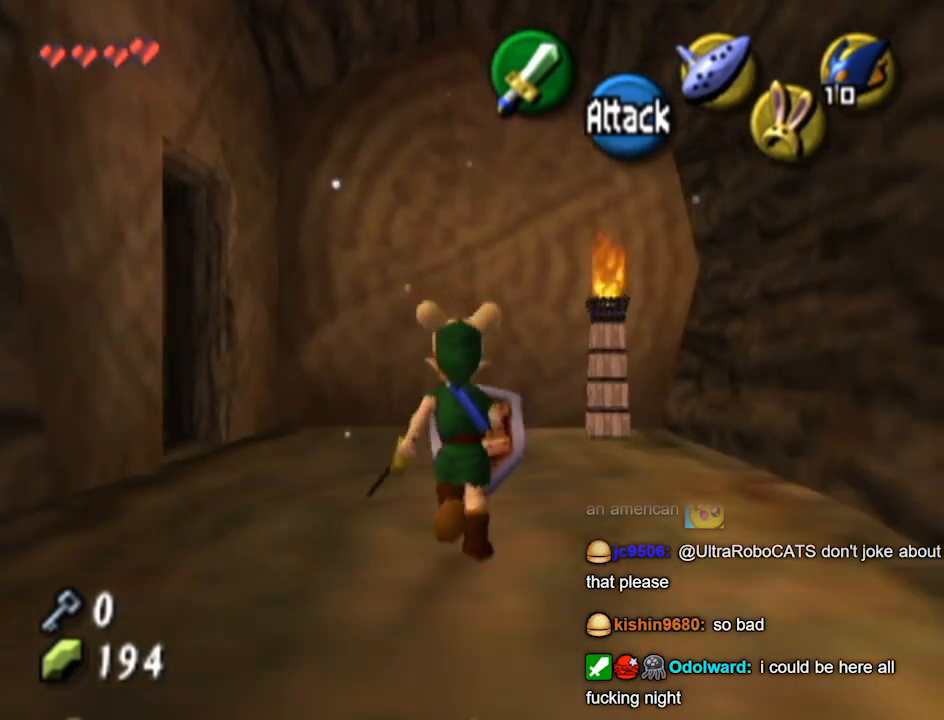
{"buttons": ["A"], "left_stick": "up-left", "right_stick": "center", "events": [[467, "A", "down"]]}
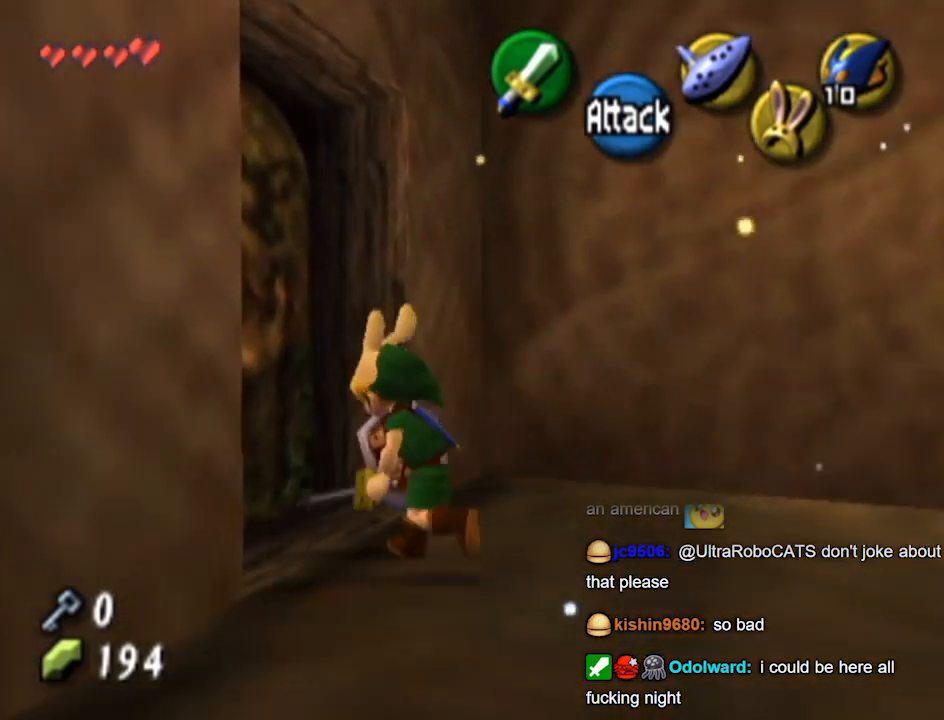
{"buttons": [], "left_stick": "center", "right_stick": "center", "events": [[33, "A", "up"], [33, "left_stick", "center"]]}
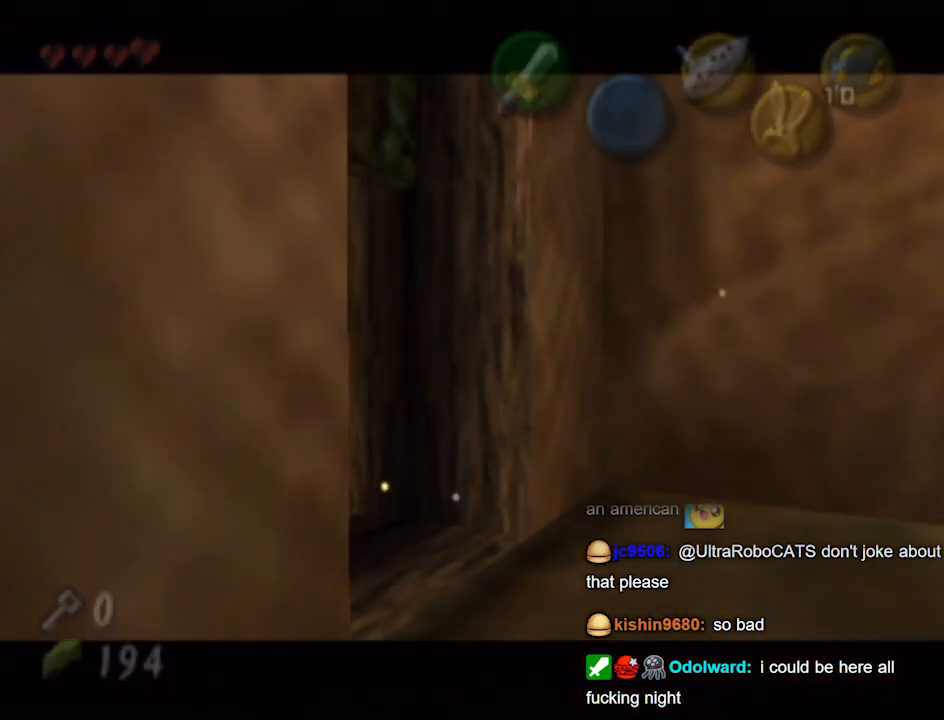
{"buttons": [], "left_stick": "center", "right_stick": "center", "events": []}
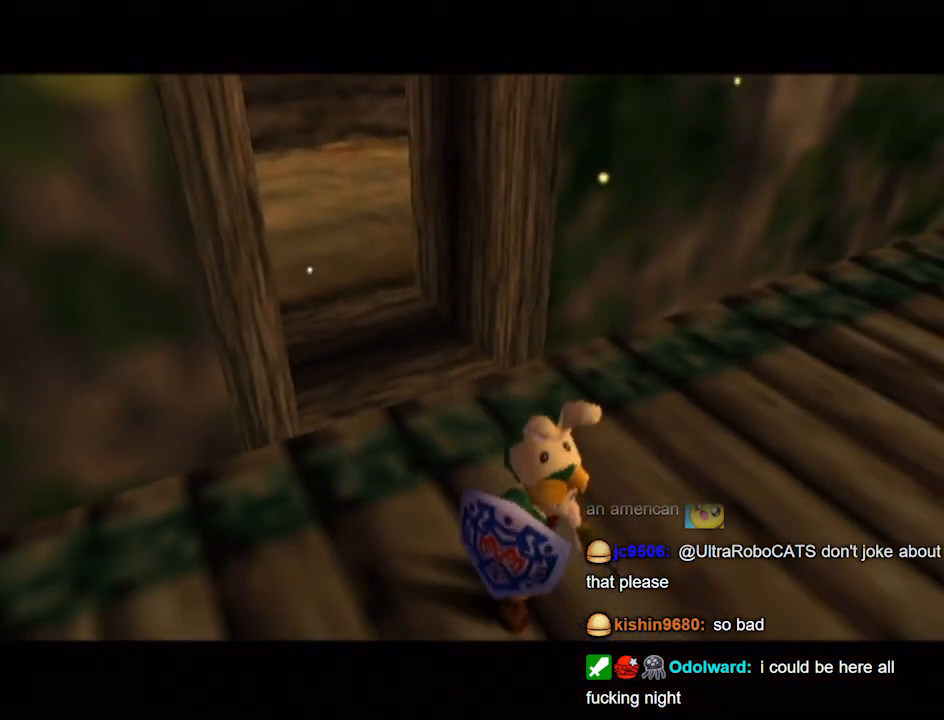
{"buttons": [], "left_stick": "center", "right_stick": "center", "events": []}
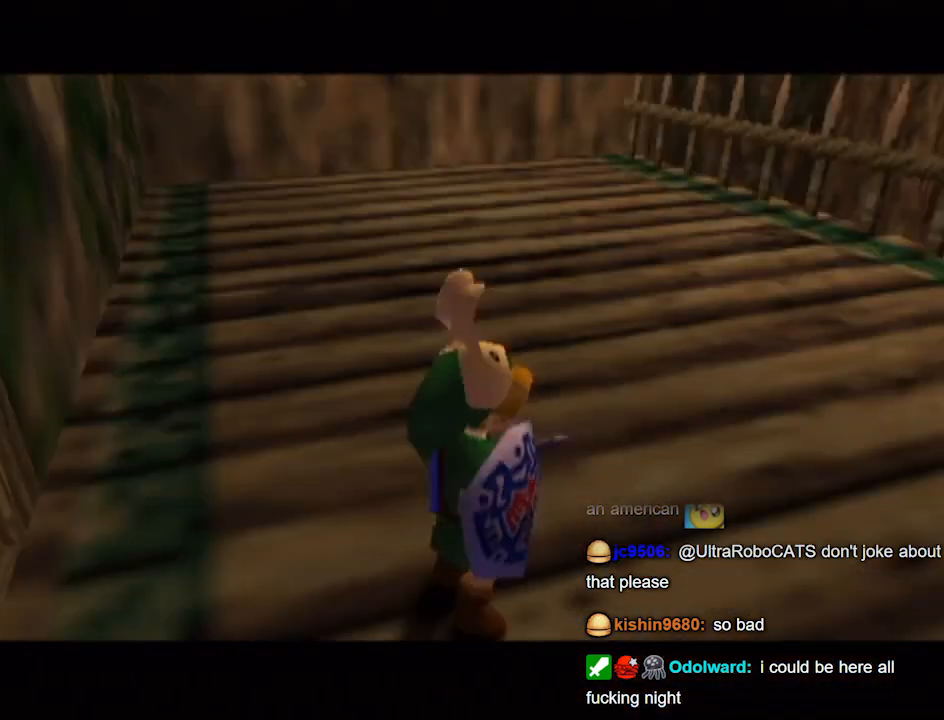
{"buttons": [], "left_stick": "center", "right_stick": "center", "events": []}
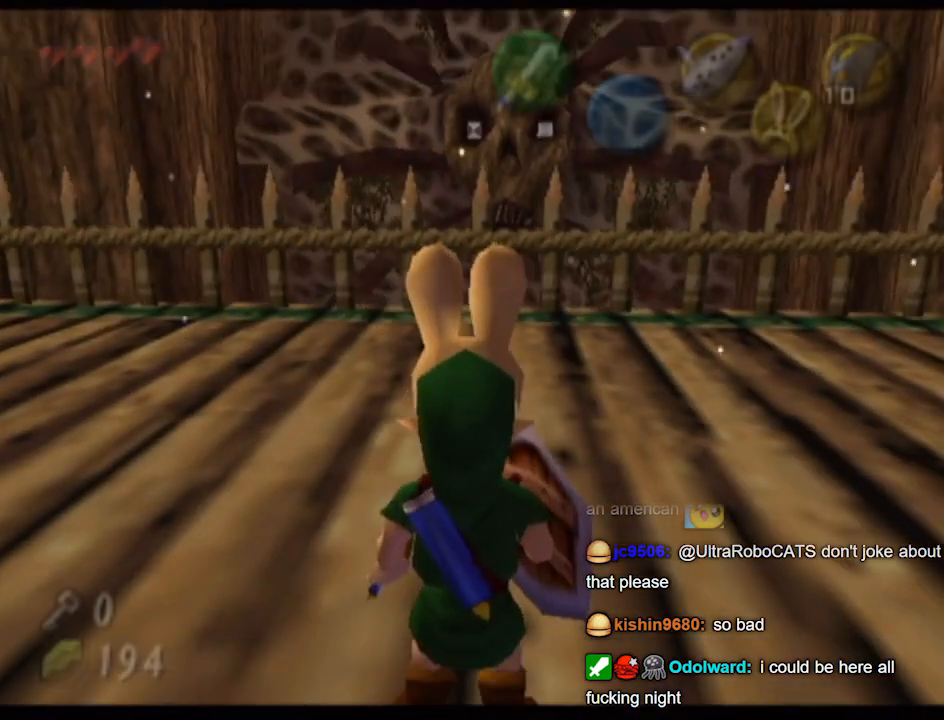
{"buttons": [], "left_stick": "center", "right_stick": "center", "events": [[33, "left_stick", "left"], [67, "L1", "down"], [167, "left_stick", "center"], [500, "L1", "up"]]}
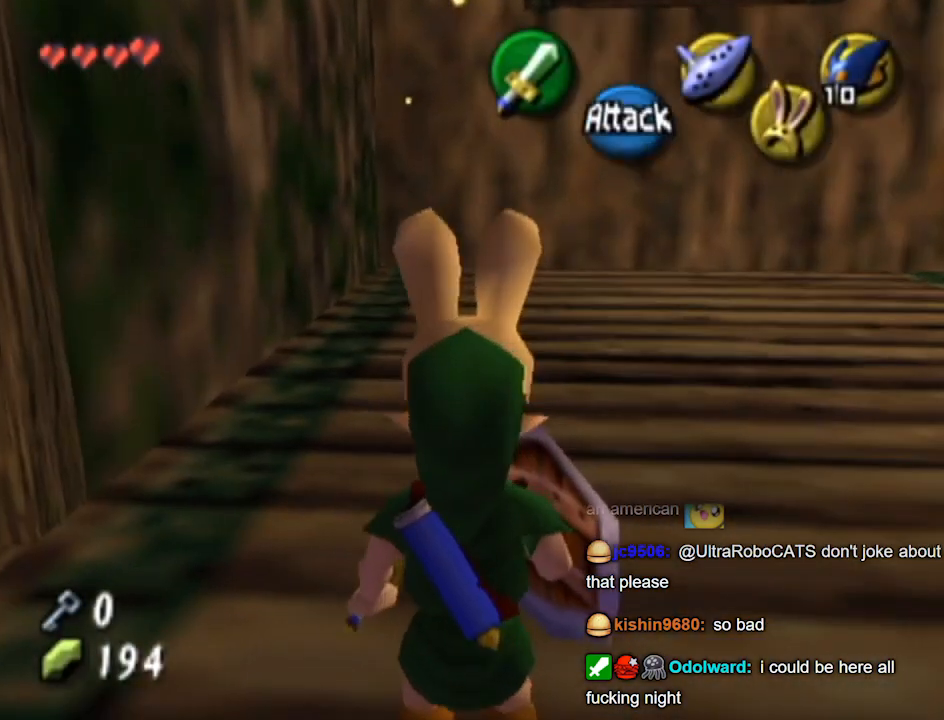
{"buttons": [], "left_stick": "center", "right_stick": "center", "events": [[33, "left_stick", "right"], [133, "L1", "down"], [200, "left_stick", "center"], [500, "L1", "up"]]}
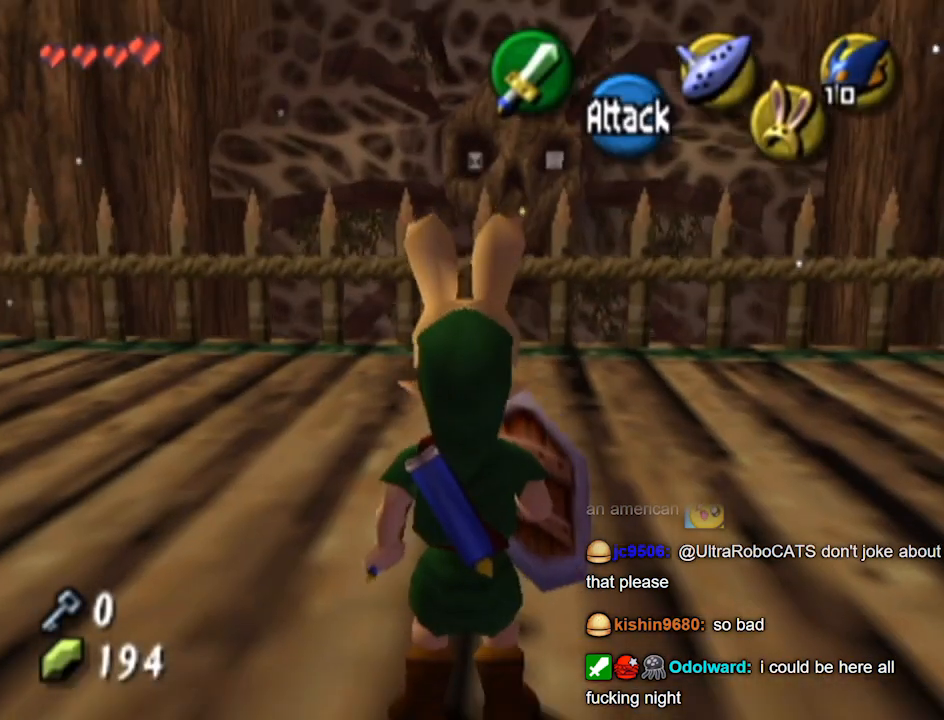
{"buttons": ["L1"], "left_stick": "center", "right_stick": "center", "events": [[67, "left_stick", "right"], [133, "L1", "down"], [167, "left_stick", "center"]]}
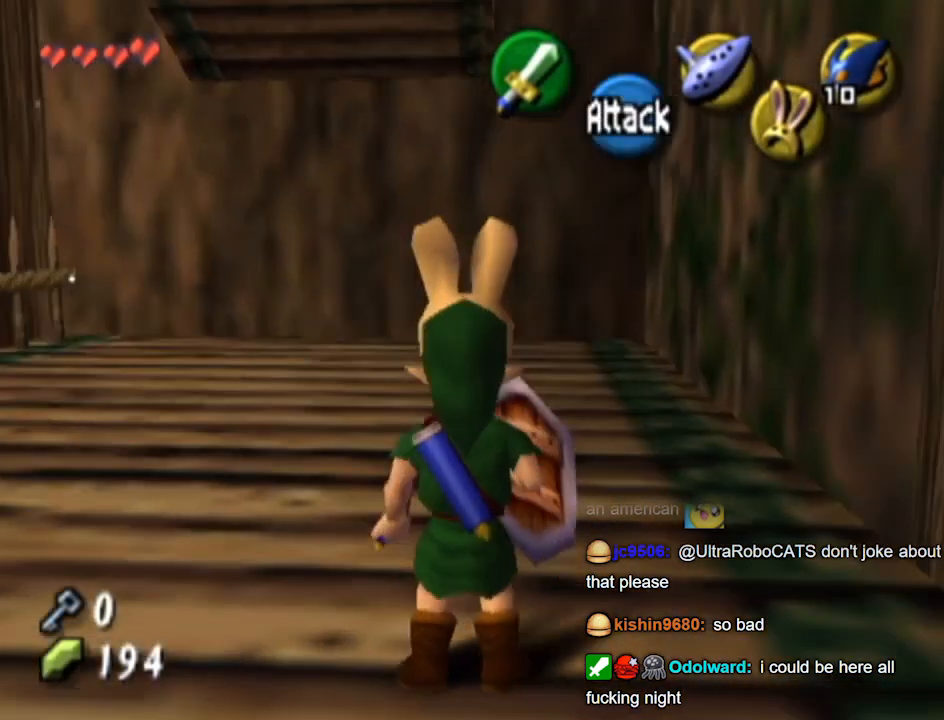
{"buttons": ["L1"], "left_stick": "center", "right_stick": "center", "events": [[67, "L1", "up"], [133, "left_stick", "left"], [200, "L1", "down"], [267, "left_stick", "center"]]}